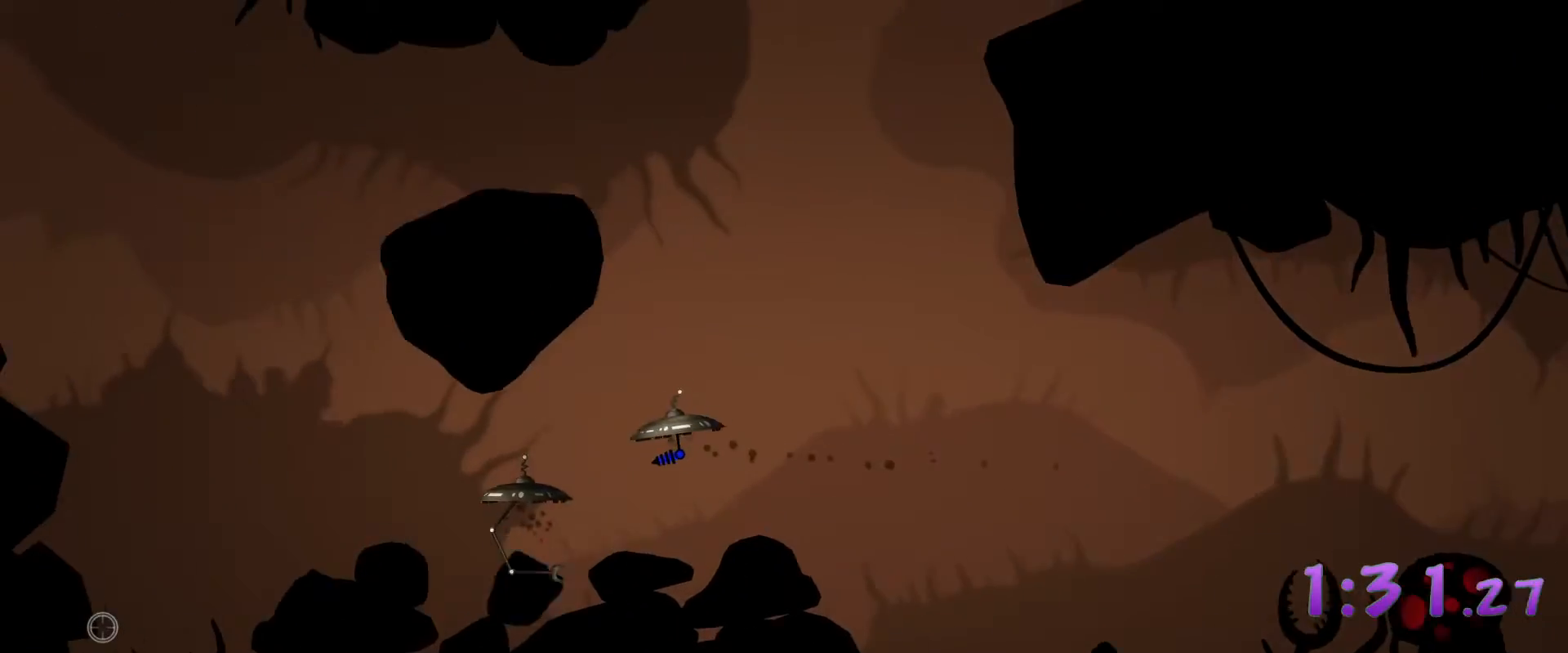
Gameplay with keyboard and mouse; each line is a JSON object with the keys and mouse buttons held at the frame after it. "events" lists presses ("down") and releases ("up") of "1", "2", "3", "4", "5", "a", "d", "escape", "s", "space", "w", "mouse_left" and "mouse_right" between this image and that frame as [ms after this image, input, new state], when the widget could be followed in between. "mouse_left", "mouse_right" = the "left", "right" buttons of the "mouse" list. No other keys are recorded. Not read: mouse_move.
{"keys": [], "mouse": [], "events": [[283, "d", "down"], [317, "d", "up"]]}
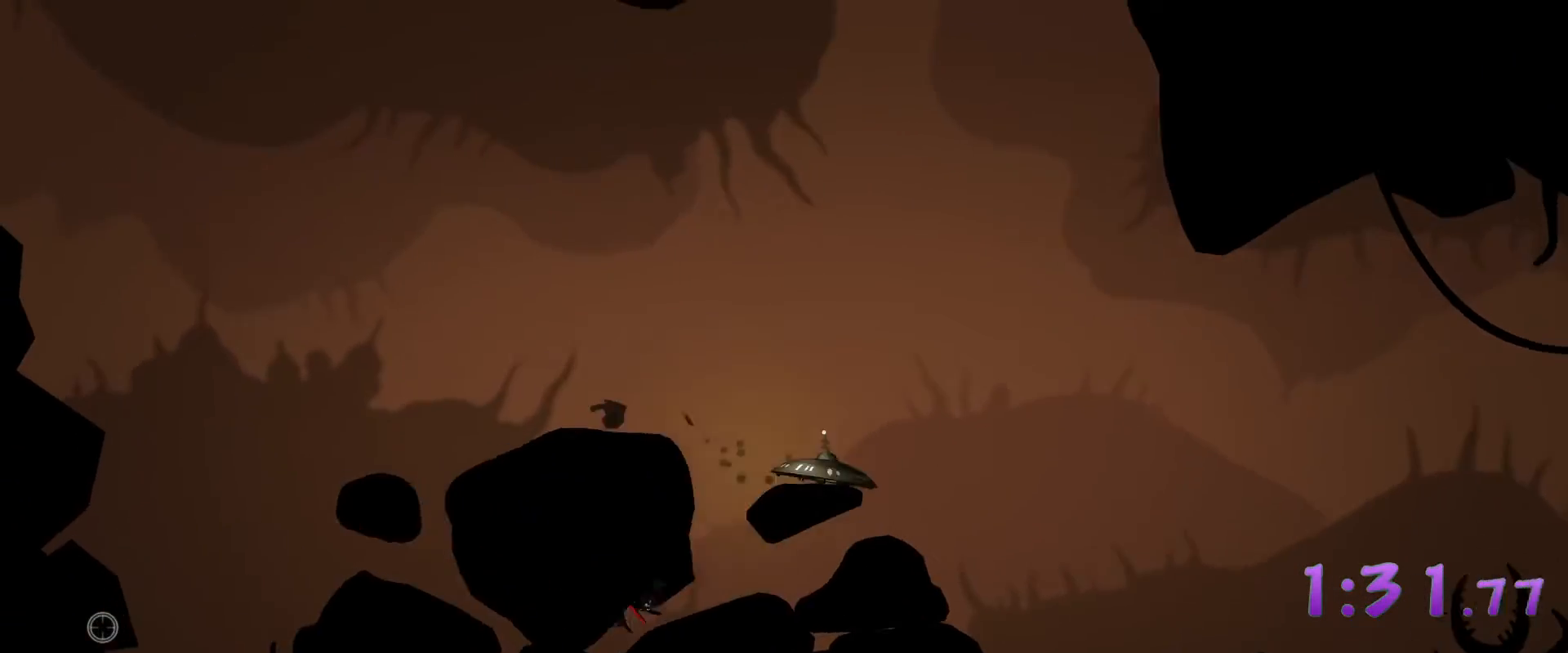
{"keys": [], "mouse": [], "events": [[200, "a", "down"], [300, "a", "up"]]}
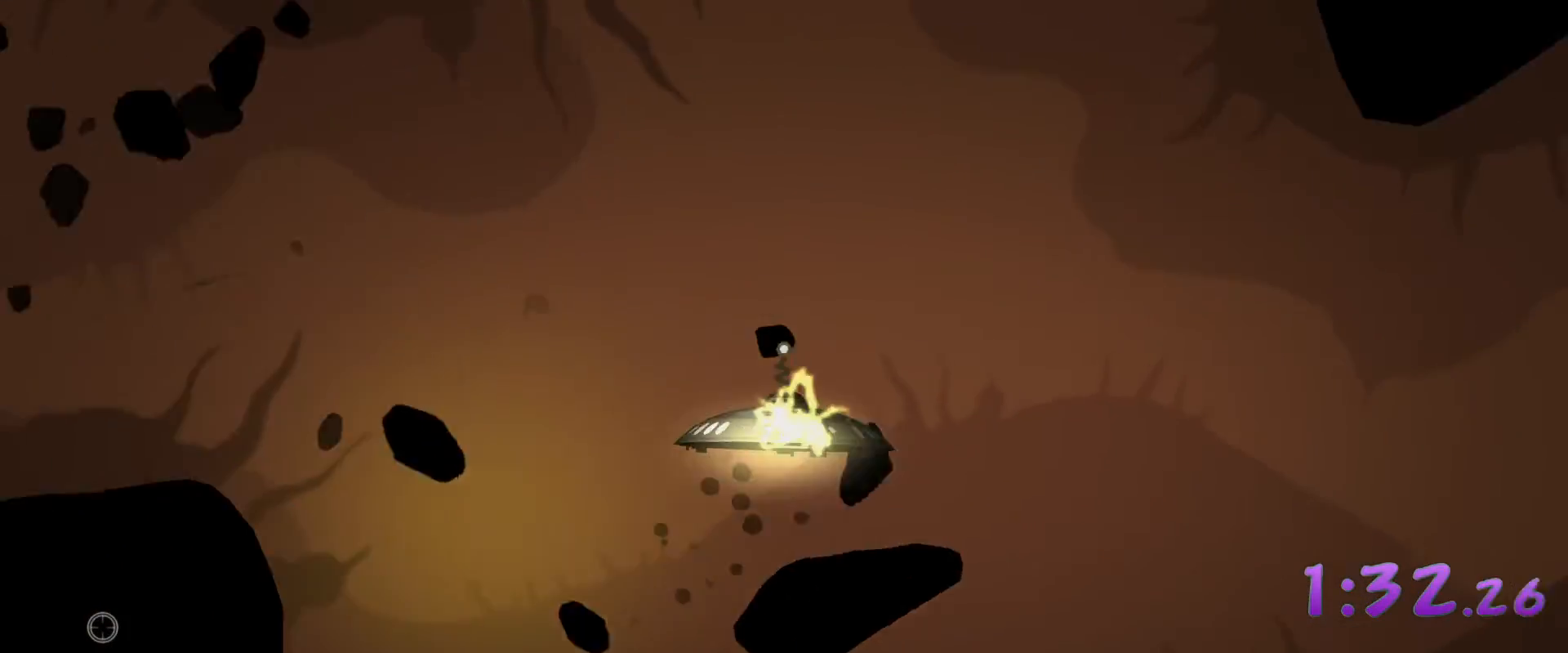
{"keys": [], "mouse": [], "events": []}
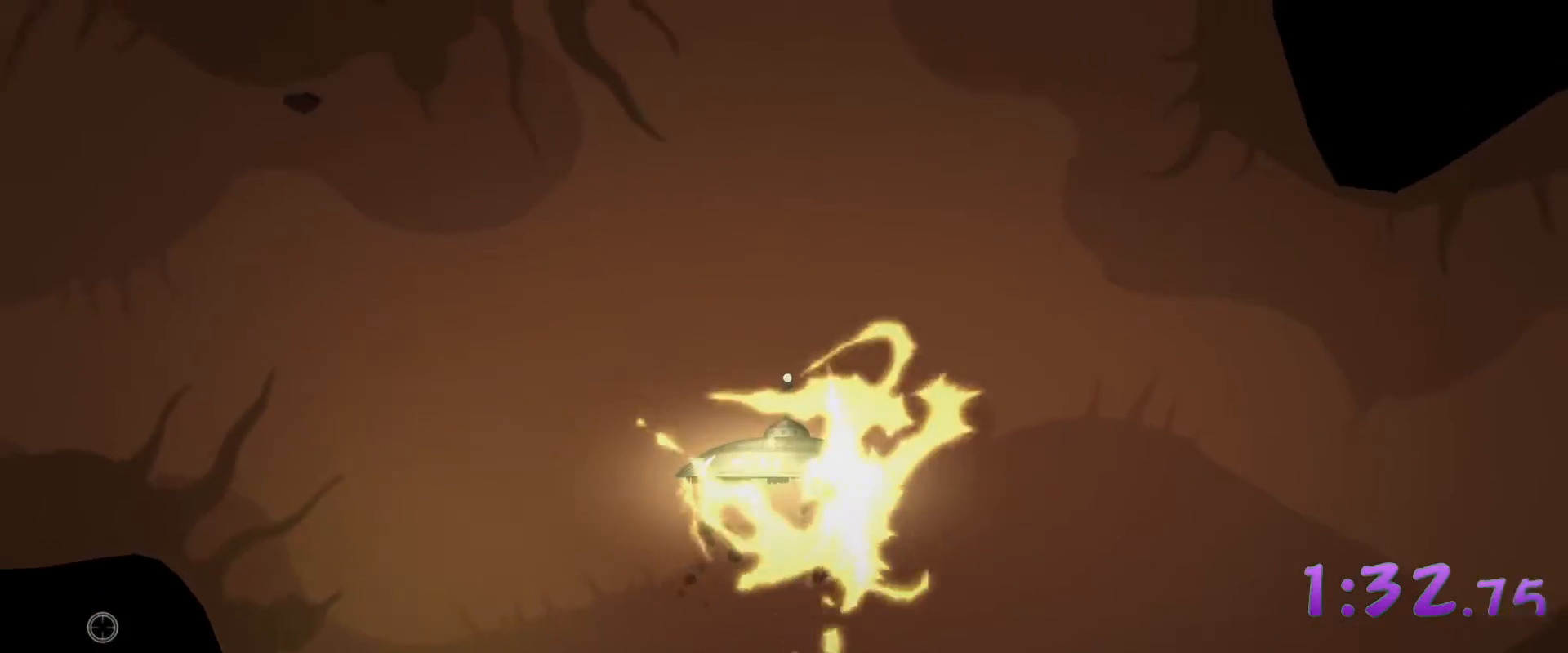
{"keys": [], "mouse": [], "events": []}
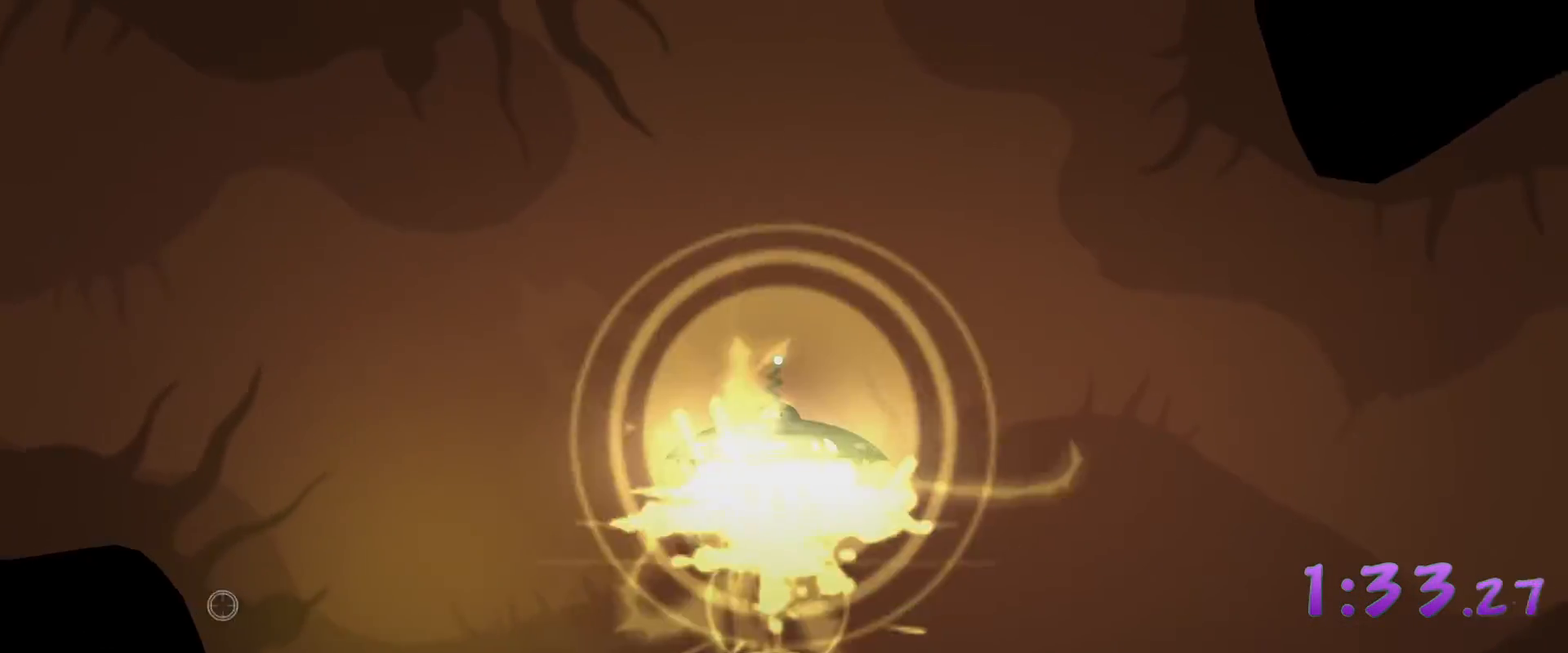
{"keys": [], "mouse": [], "events": []}
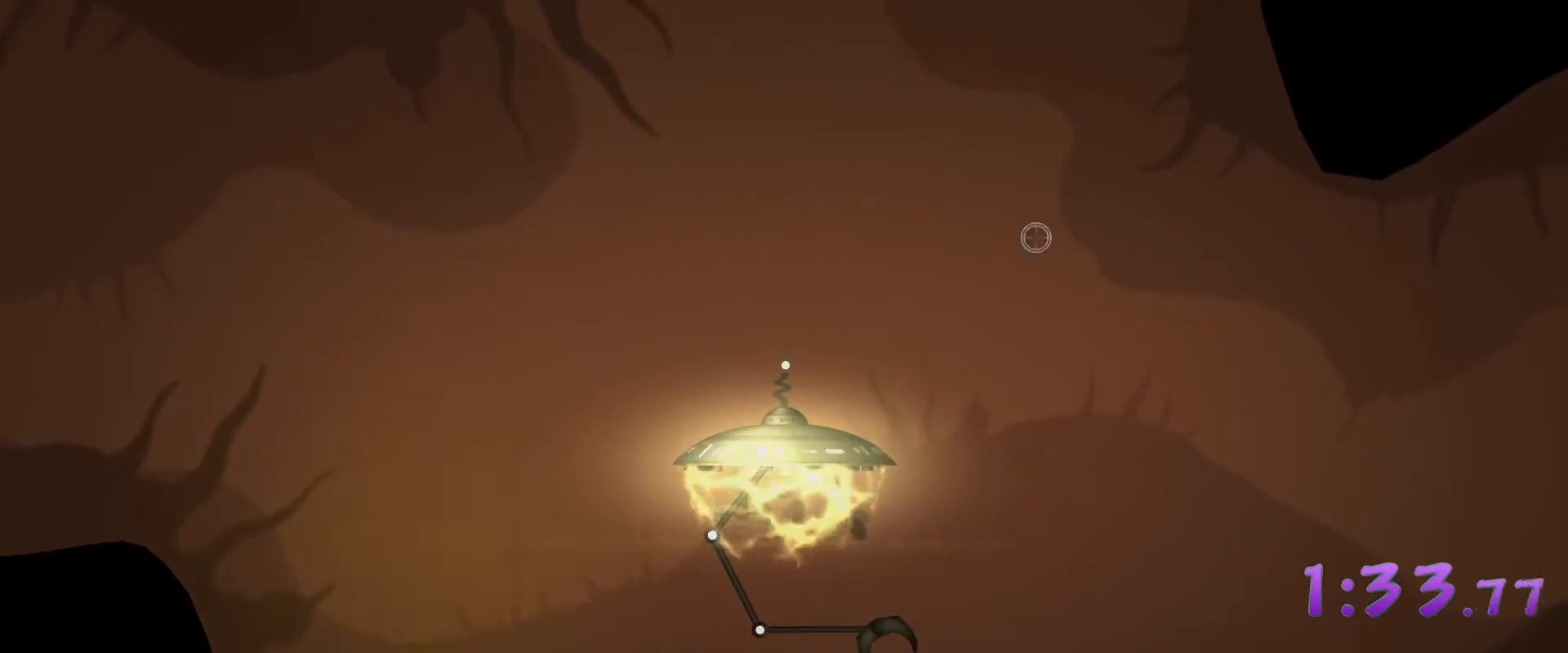
{"keys": ["w"], "mouse": [], "events": [[67, "w", "down"], [167, "mouse_right", "down"], [317, "mouse_right", "up"], [350, "w", "up"], [500, "w", "down"]]}
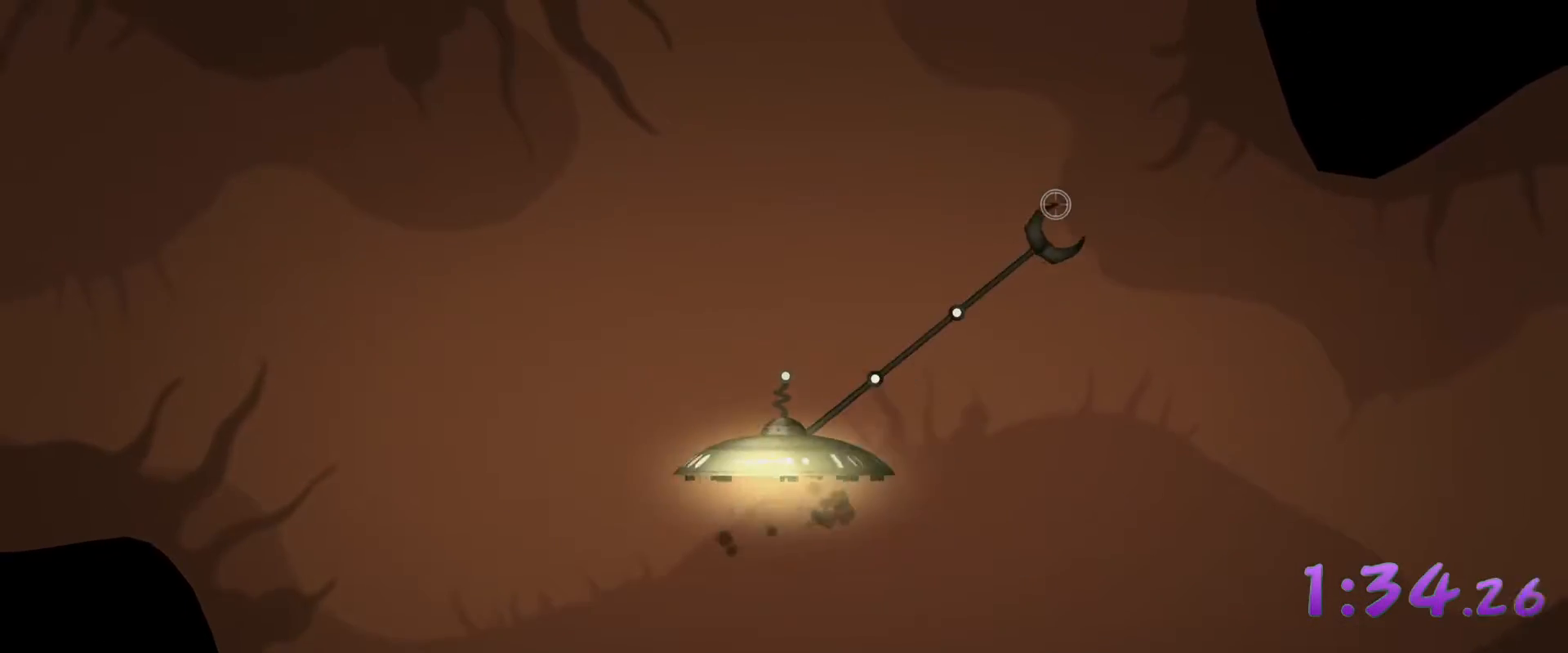
{"keys": [], "mouse": [], "events": [[50, "w", "up"]]}
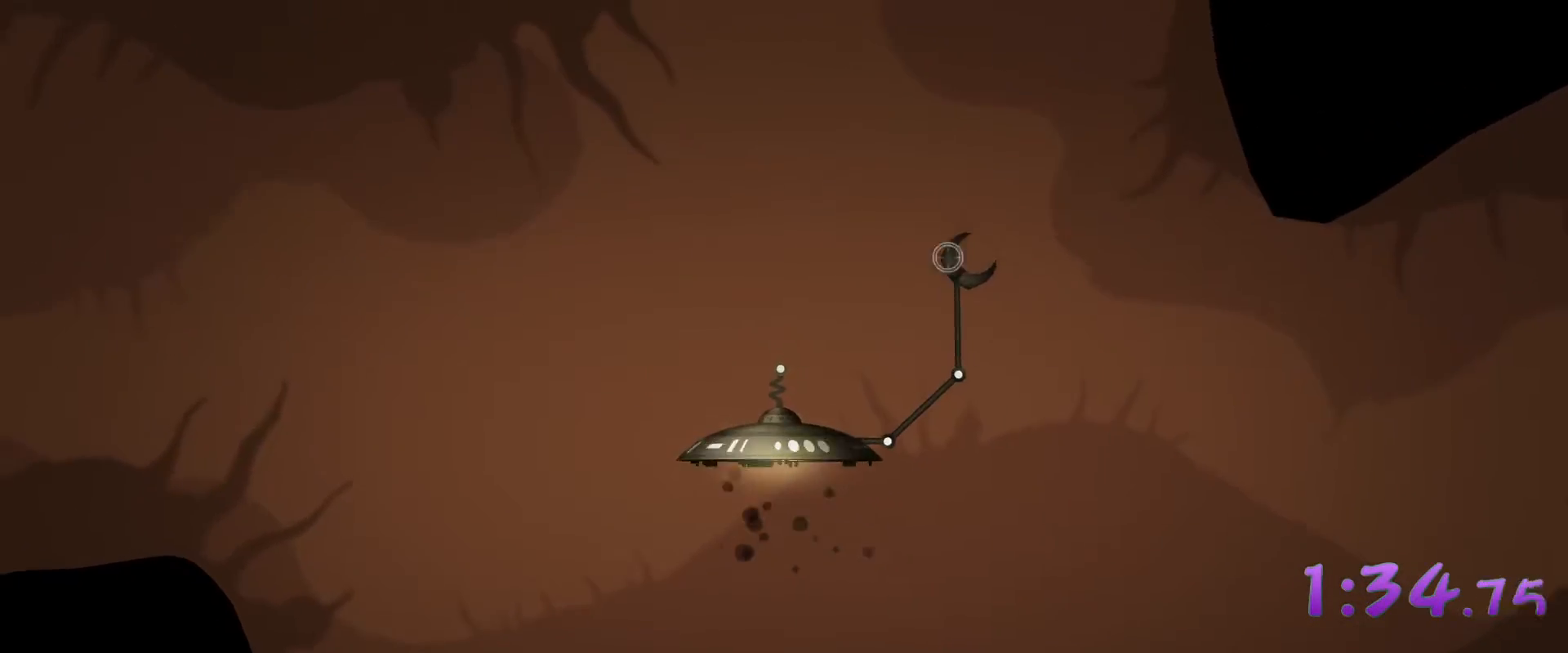
{"keys": [], "mouse": ["right"], "events": [[17, "mouse_right", "down"], [100, "w", "down"], [483, "w", "up"]]}
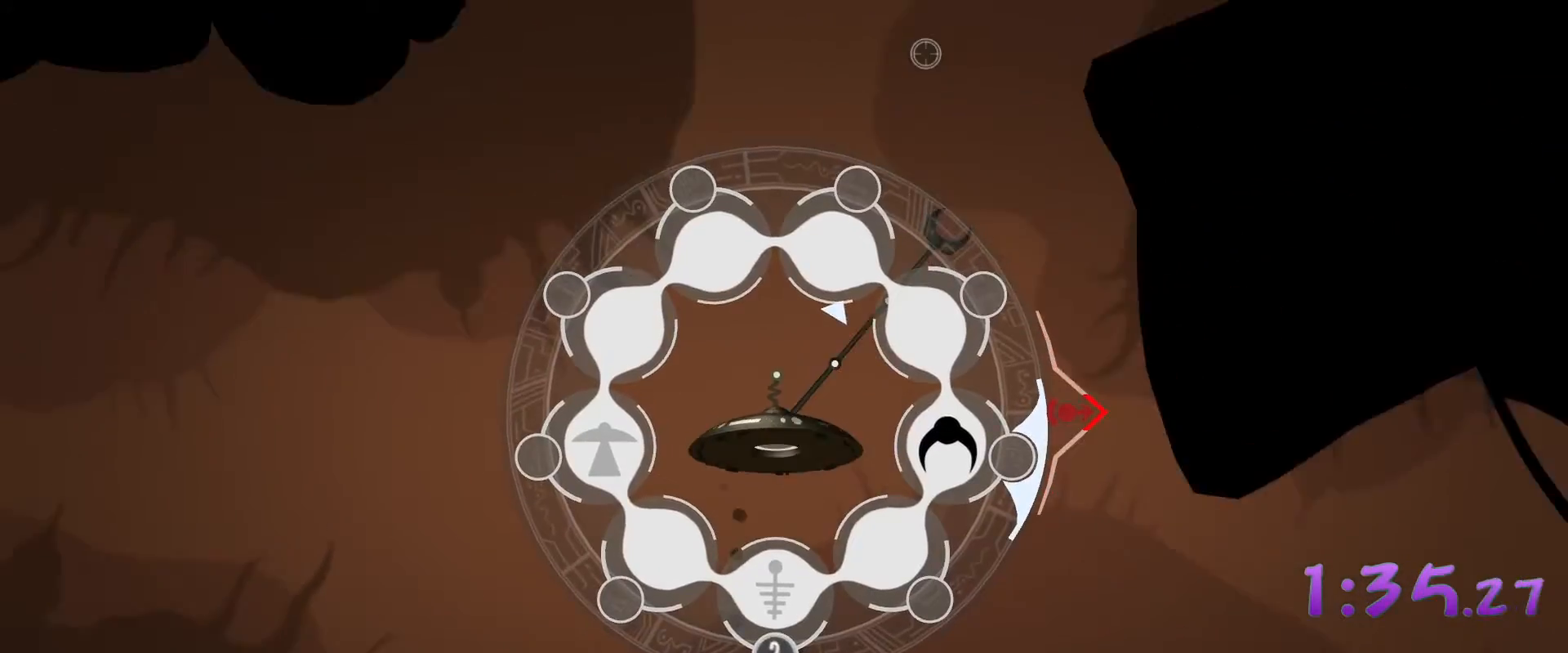
{"keys": ["3"], "mouse": ["right"], "events": [[350, "3", "down"]]}
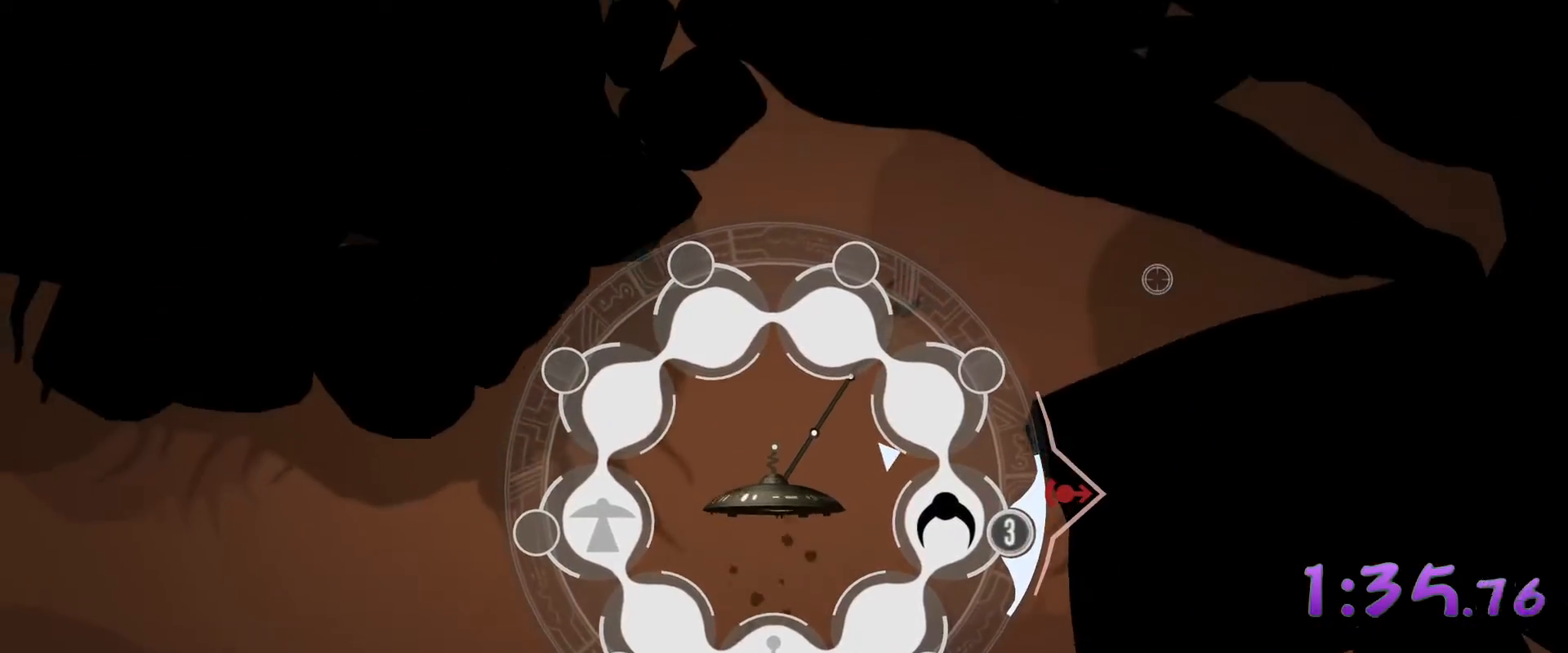
{"keys": ["w"], "mouse": [], "events": [[50, "3", "up"], [233, "mouse_right", "up"], [417, "w", "down"]]}
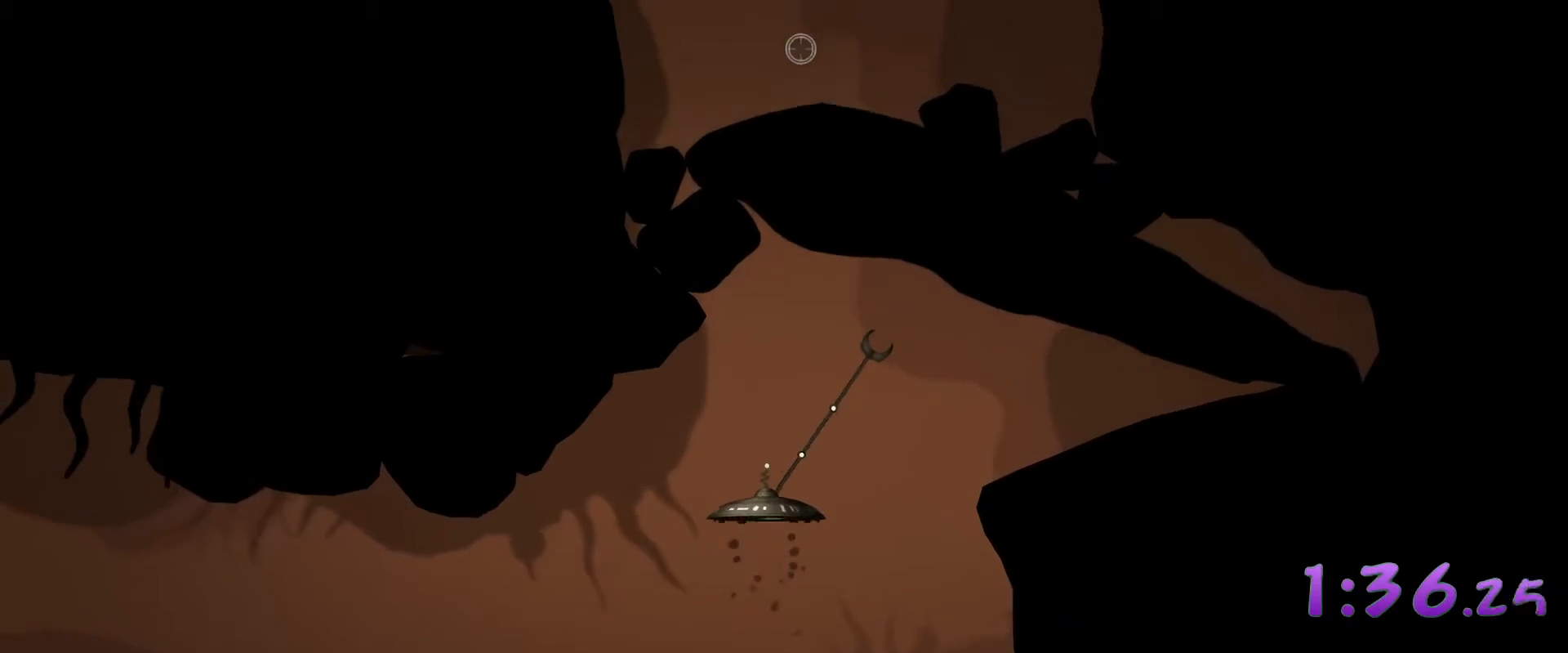
{"keys": ["s"], "mouse": ["left"], "events": [[17, "mouse_left", "down"], [150, "w", "up"], [383, "s", "down"]]}
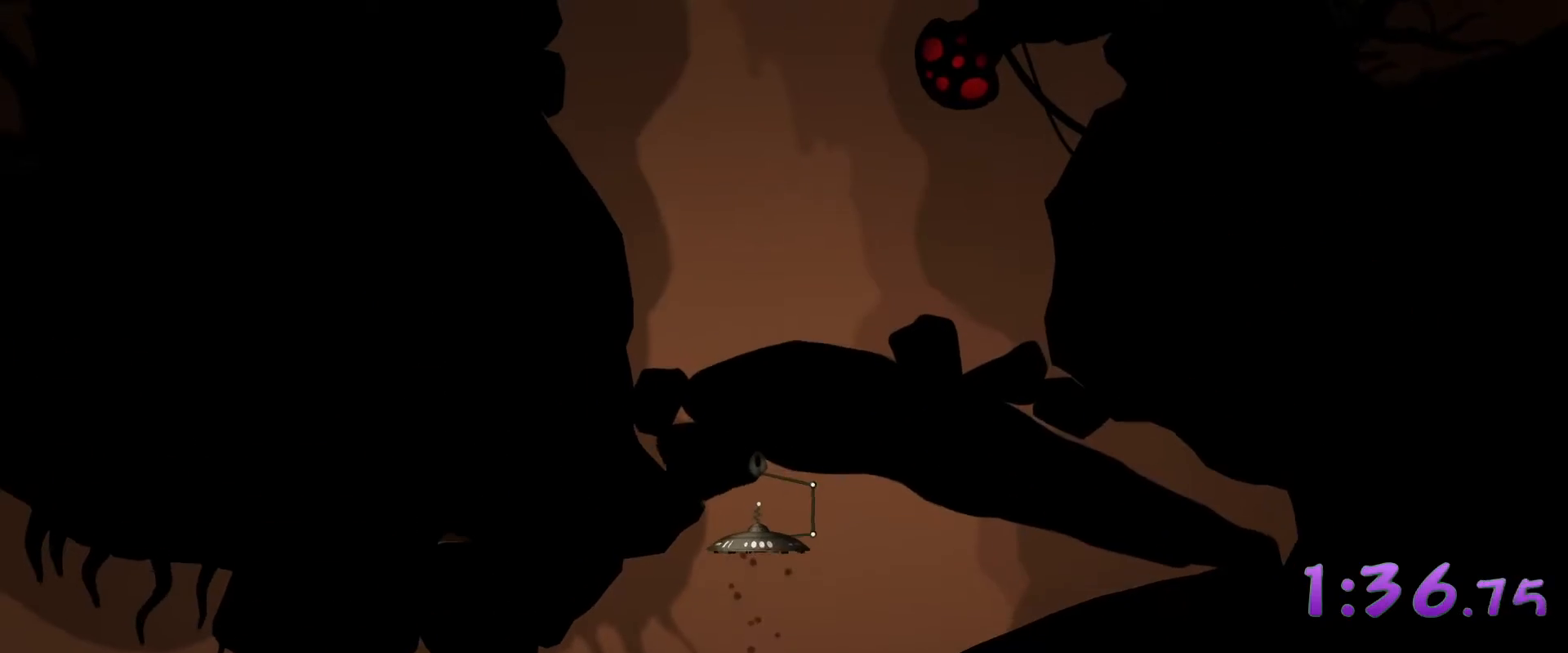
{"keys": ["a"], "mouse": [], "events": [[350, "a", "down"], [350, "s", "up"], [400, "mouse_left", "up"]]}
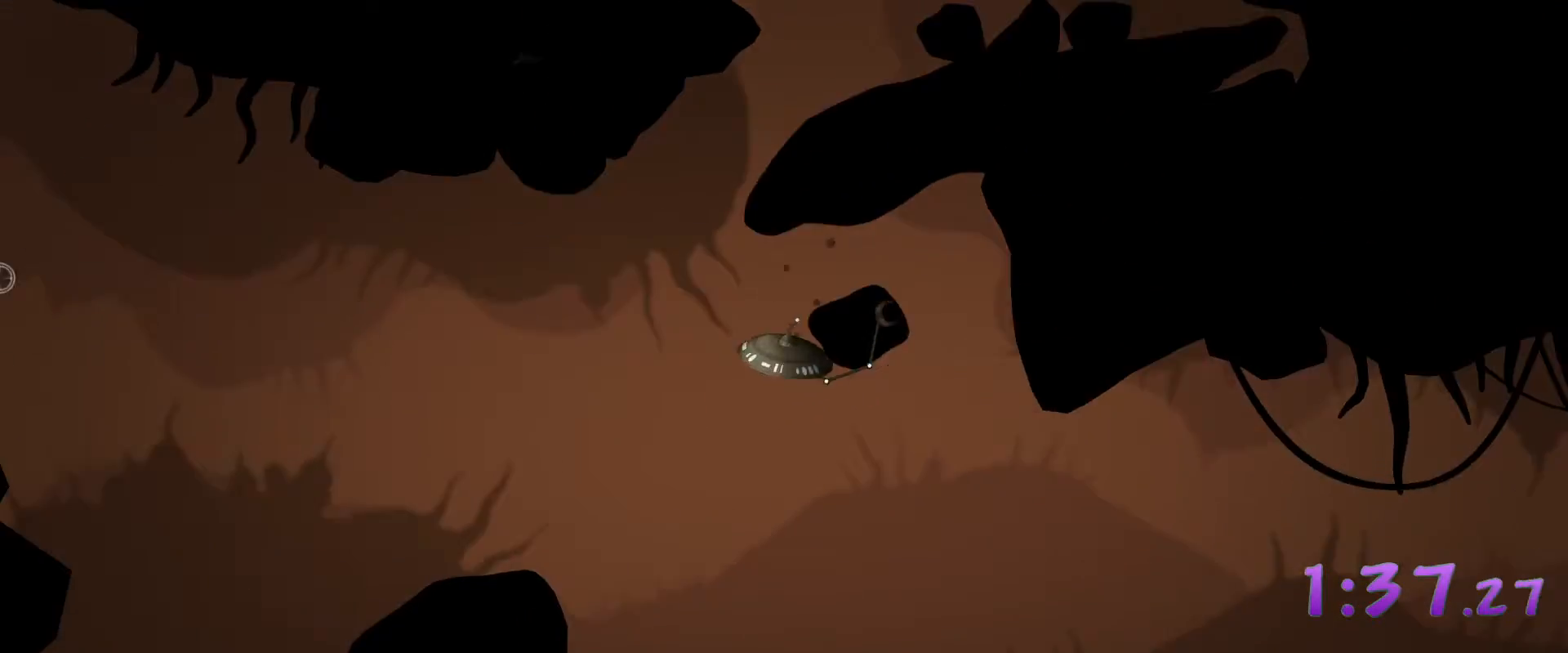
{"keys": ["d", "w"], "mouse": [], "events": [[50, "w", "down"], [233, "a", "up"], [467, "d", "down"]]}
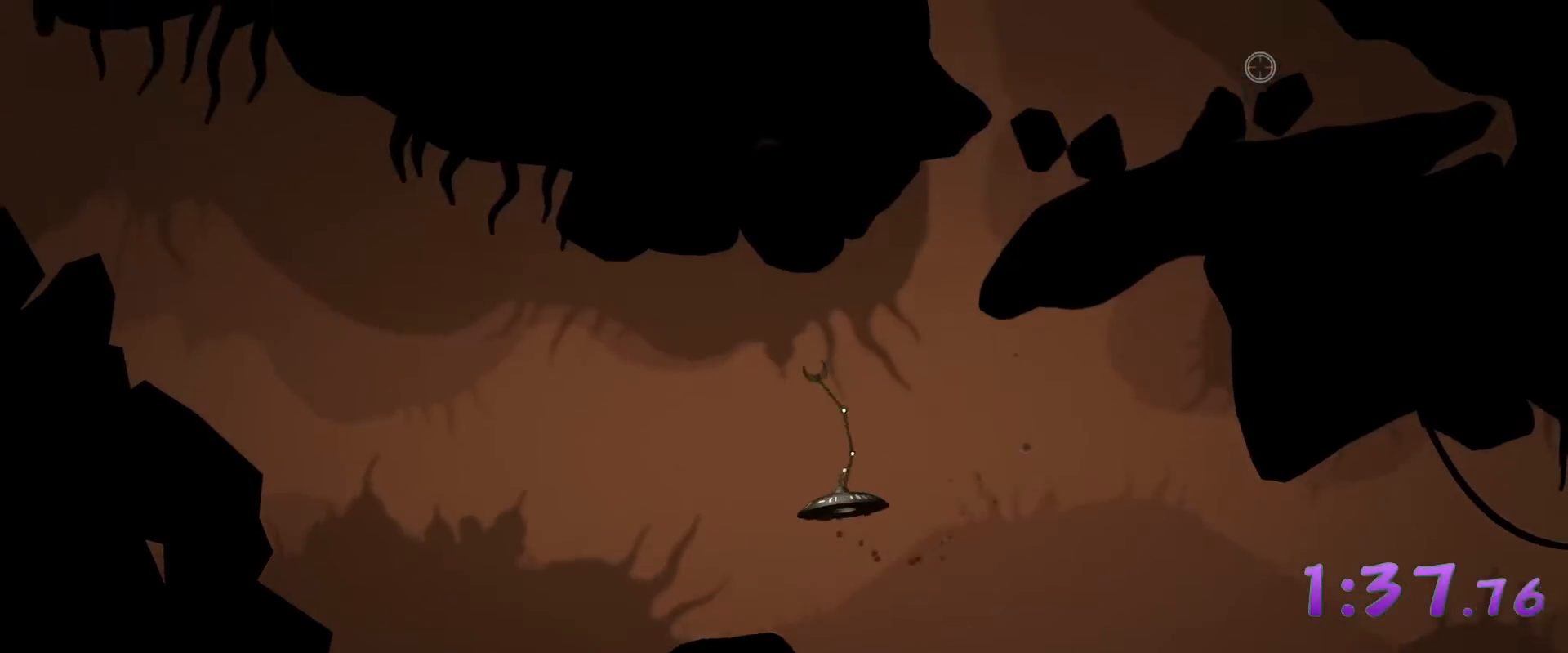
{"keys": ["d", "w"], "mouse": [], "events": []}
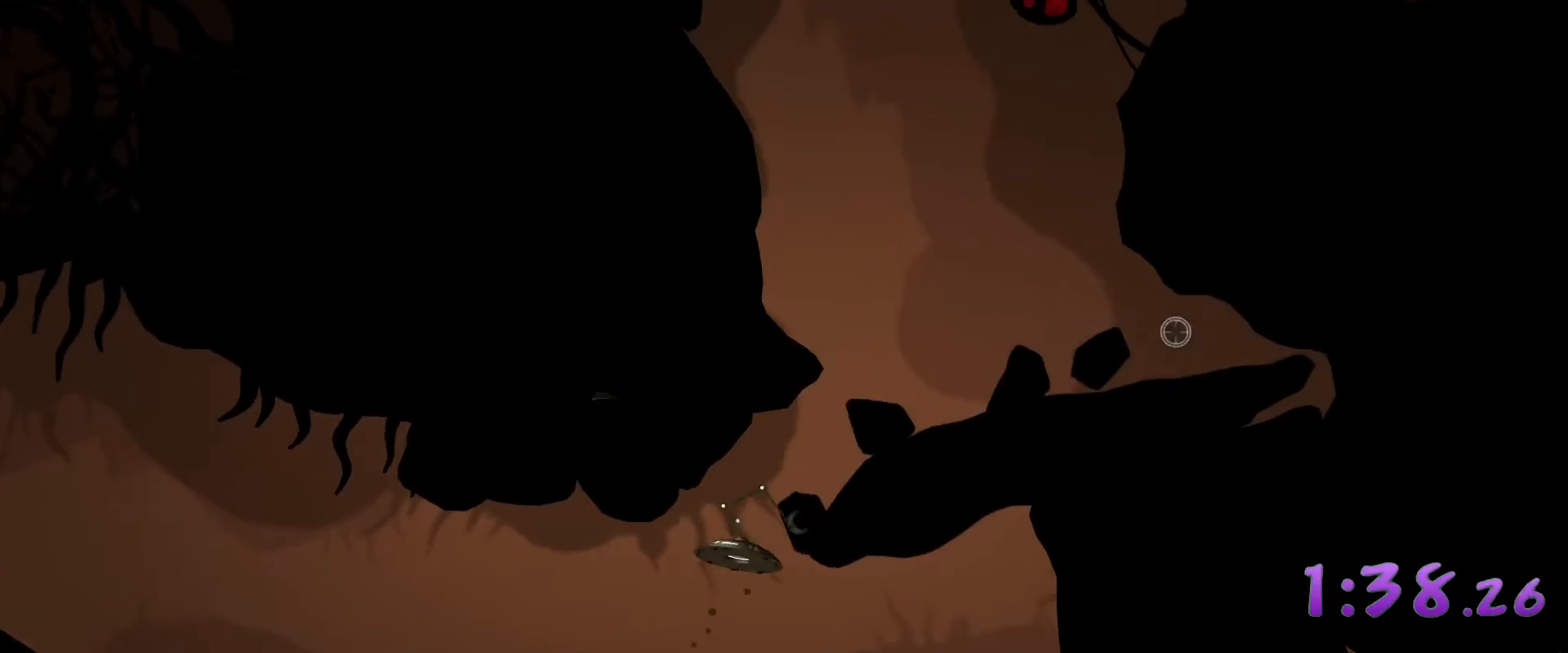
{"keys": ["w"], "mouse": ["left"], "events": [[67, "mouse_left", "down"], [267, "d", "up"]]}
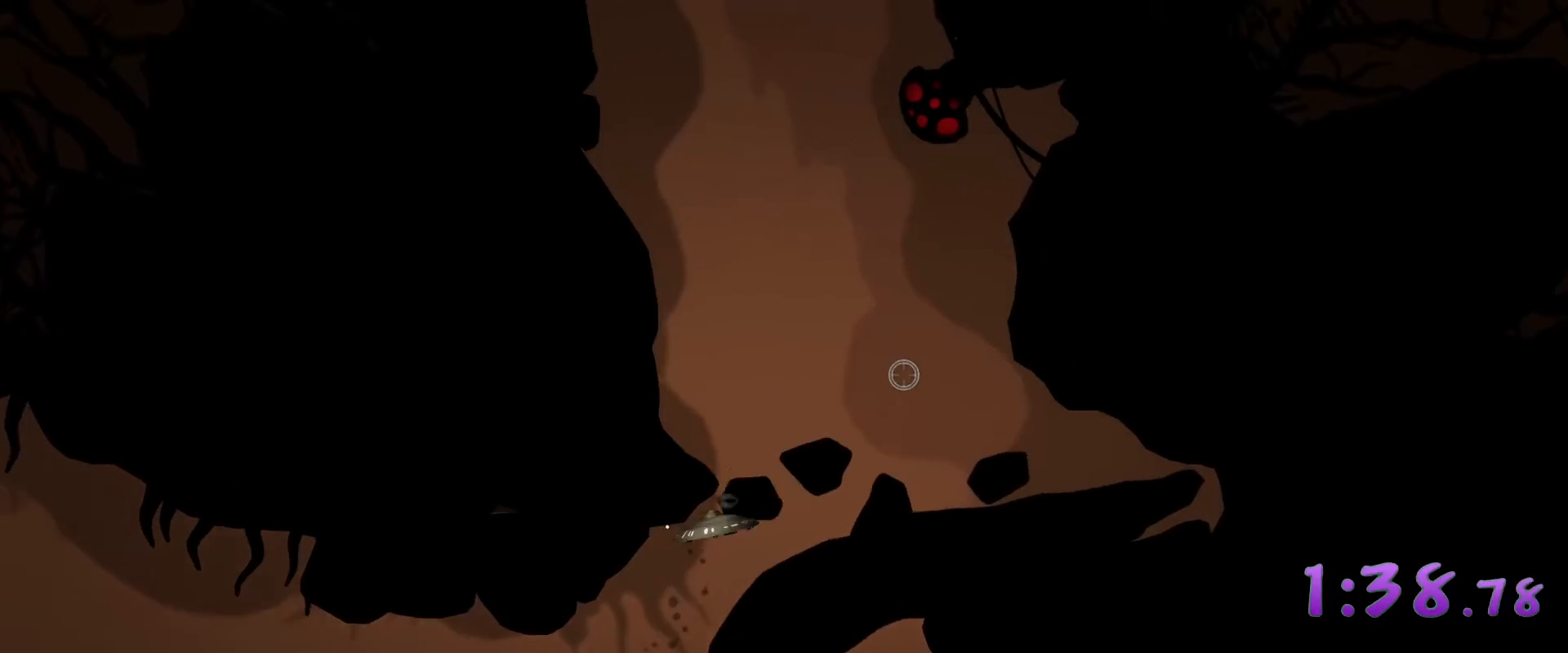
{"keys": ["a", "w"], "mouse": [], "events": [[317, "mouse_left", "up"], [367, "a", "down"]]}
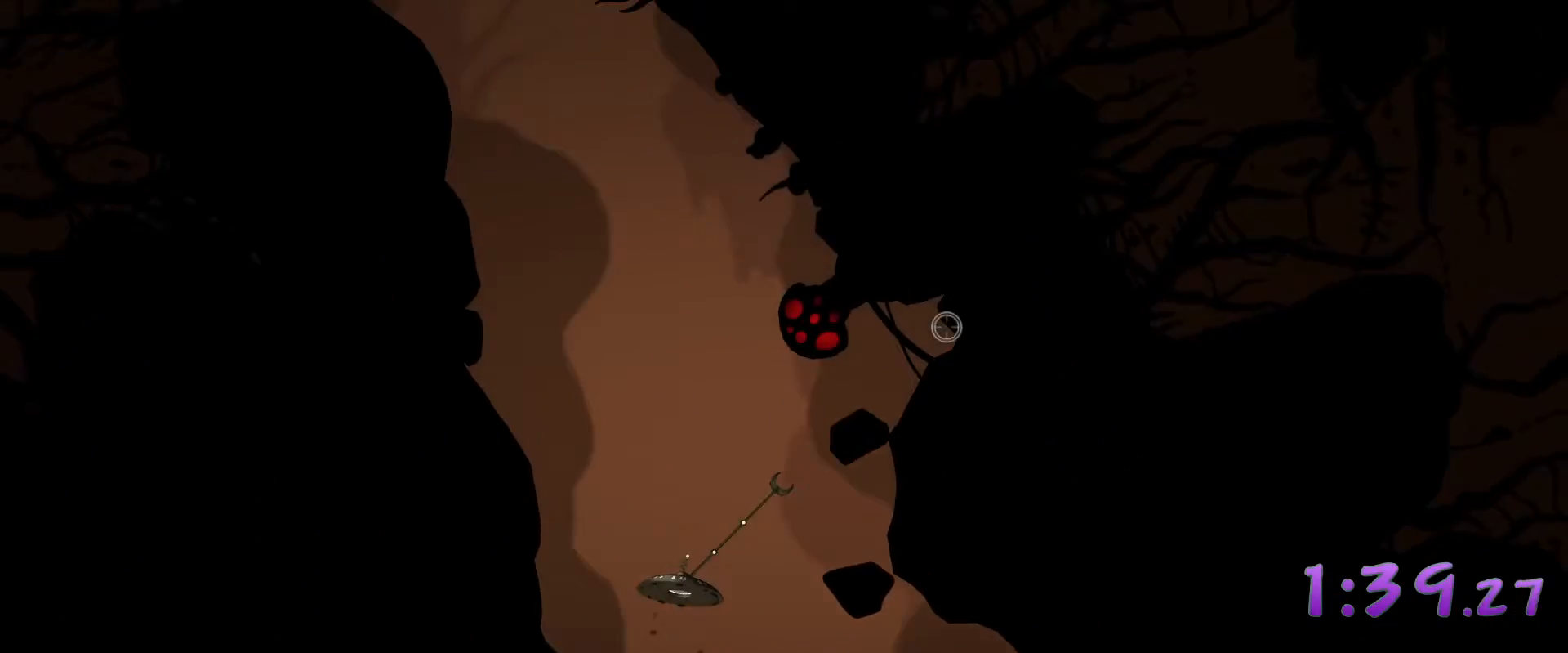
{"keys": ["w"], "mouse": [], "events": [[250, "a", "up"]]}
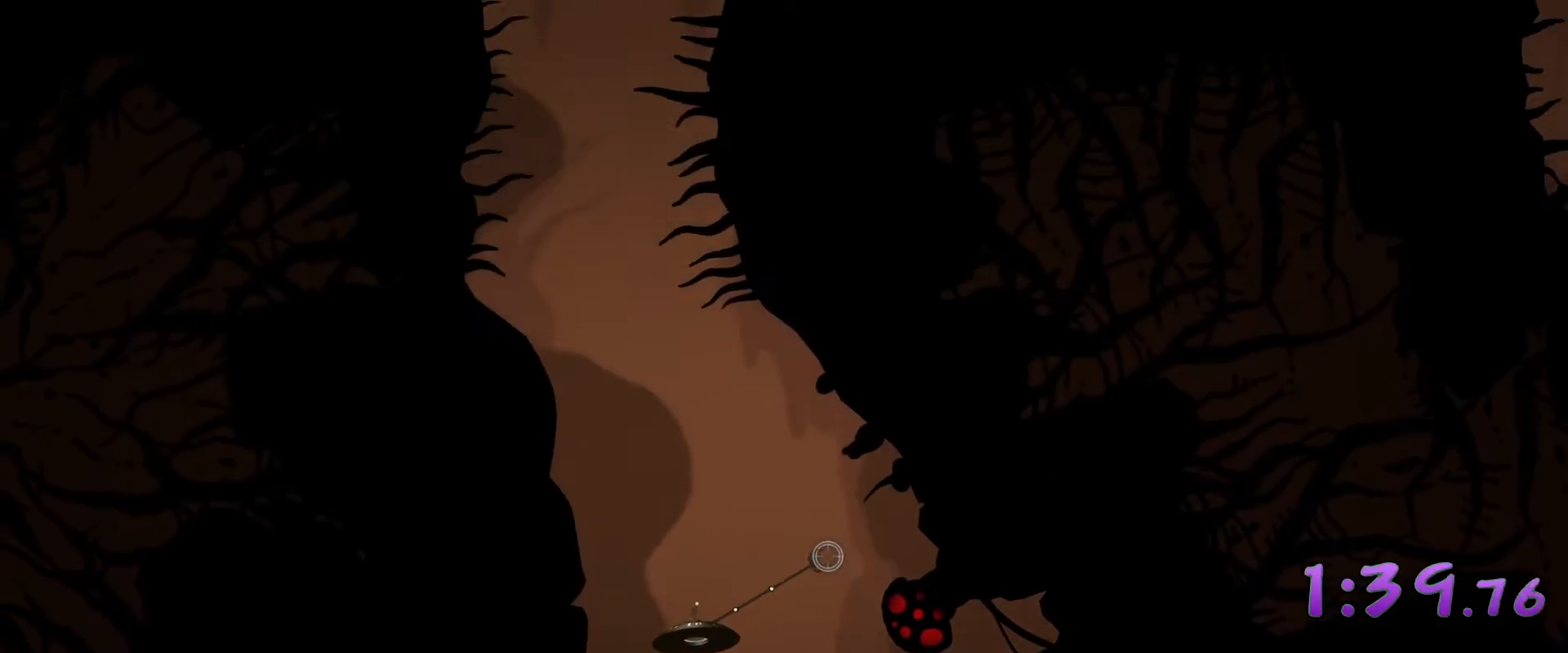
{"keys": ["w"], "mouse": [], "events": [[117, "a", "down"], [500, "a", "up"]]}
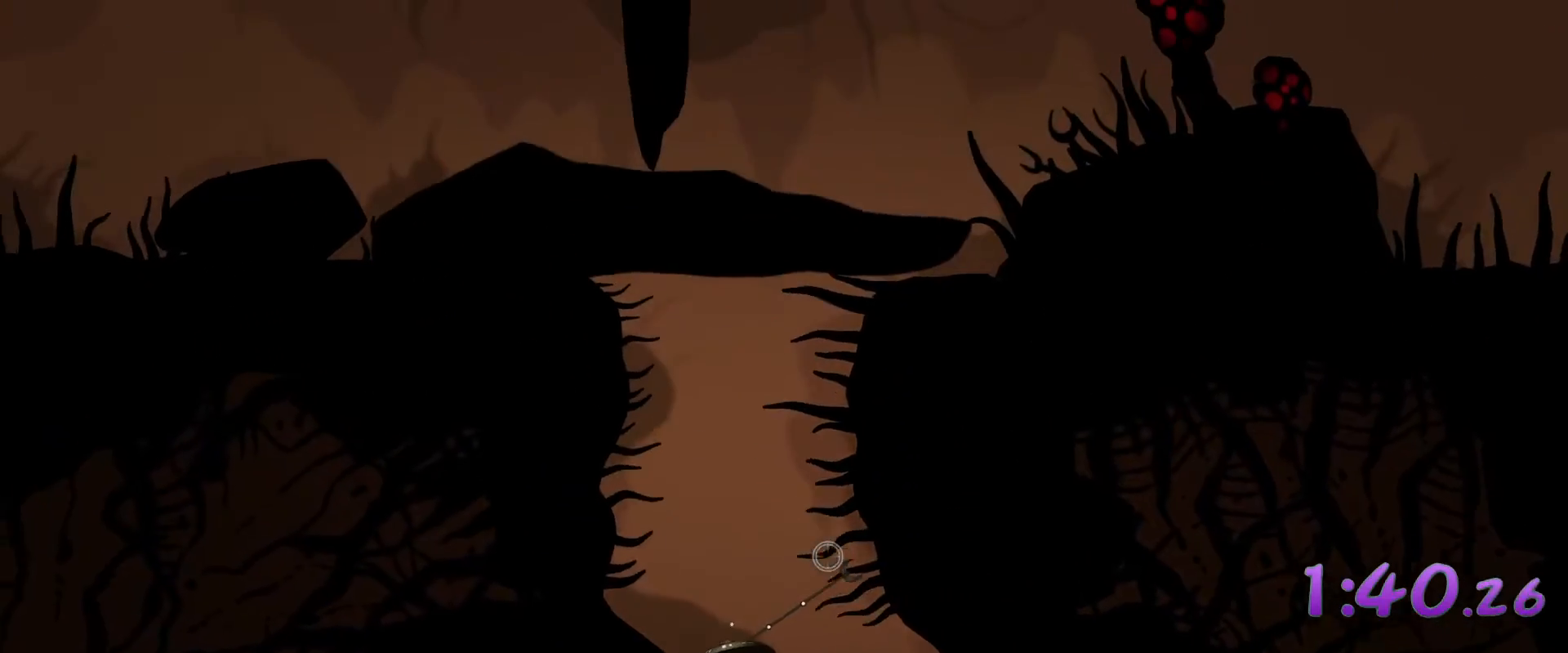
{"keys": [], "mouse": ["left"], "events": [[367, "mouse_left", "down"], [417, "w", "up"]]}
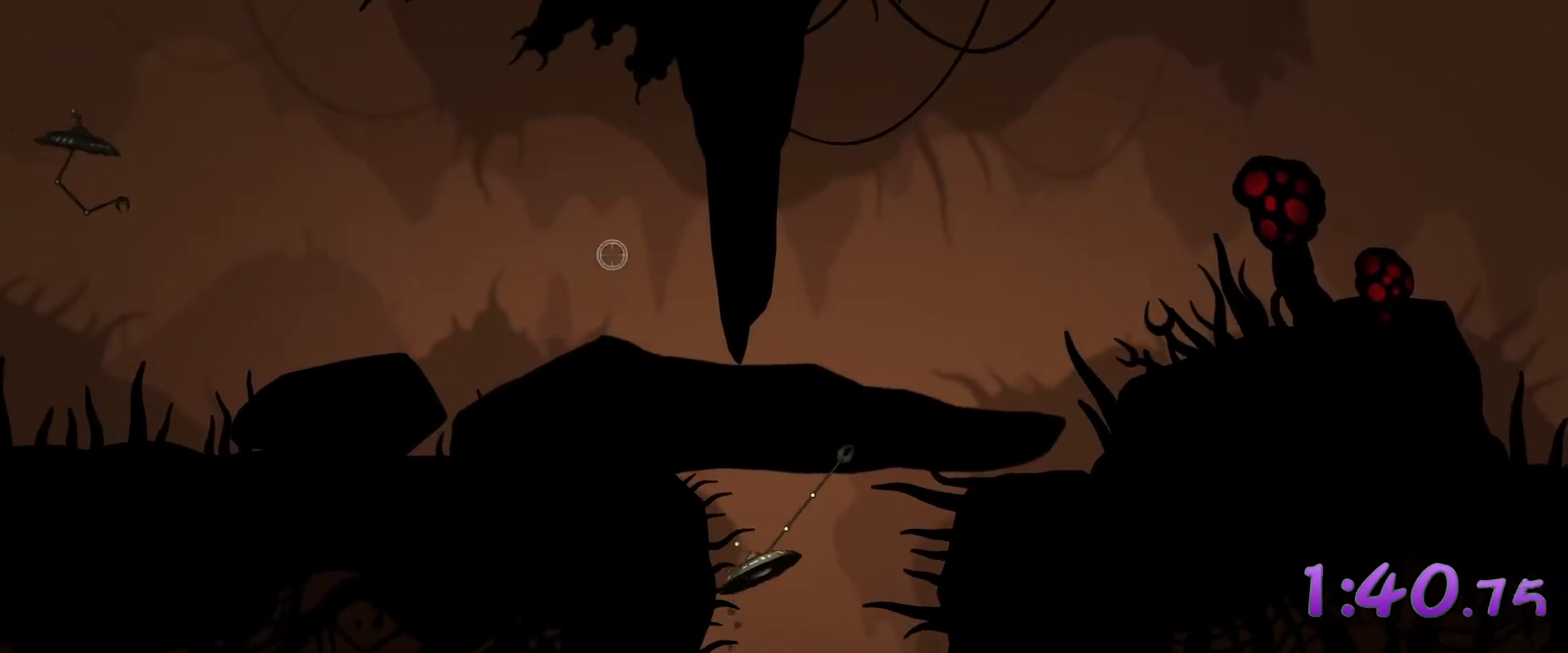
{"keys": [], "mouse": ["left"], "events": []}
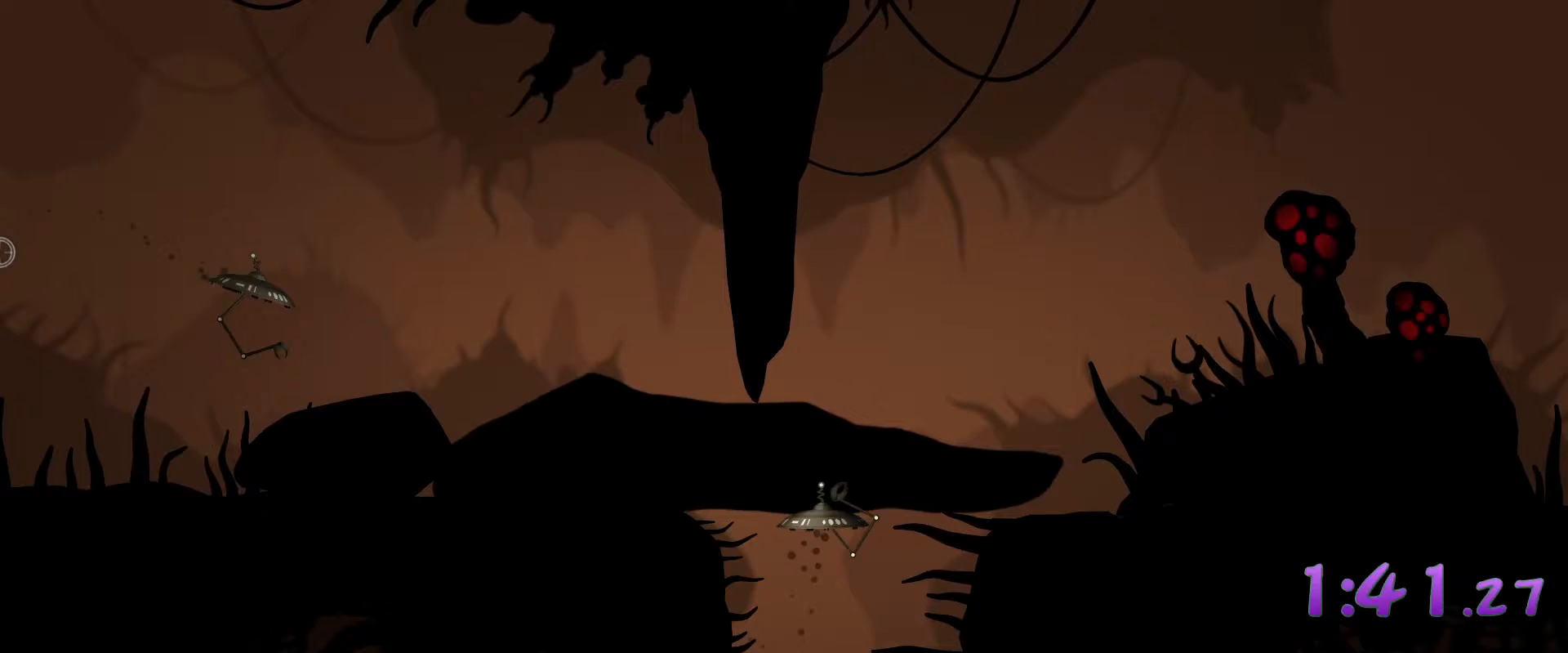
{"keys": ["w"], "mouse": [], "events": [[167, "mouse_left", "up"], [350, "d", "down"], [450, "w", "down"], [500, "d", "up"]]}
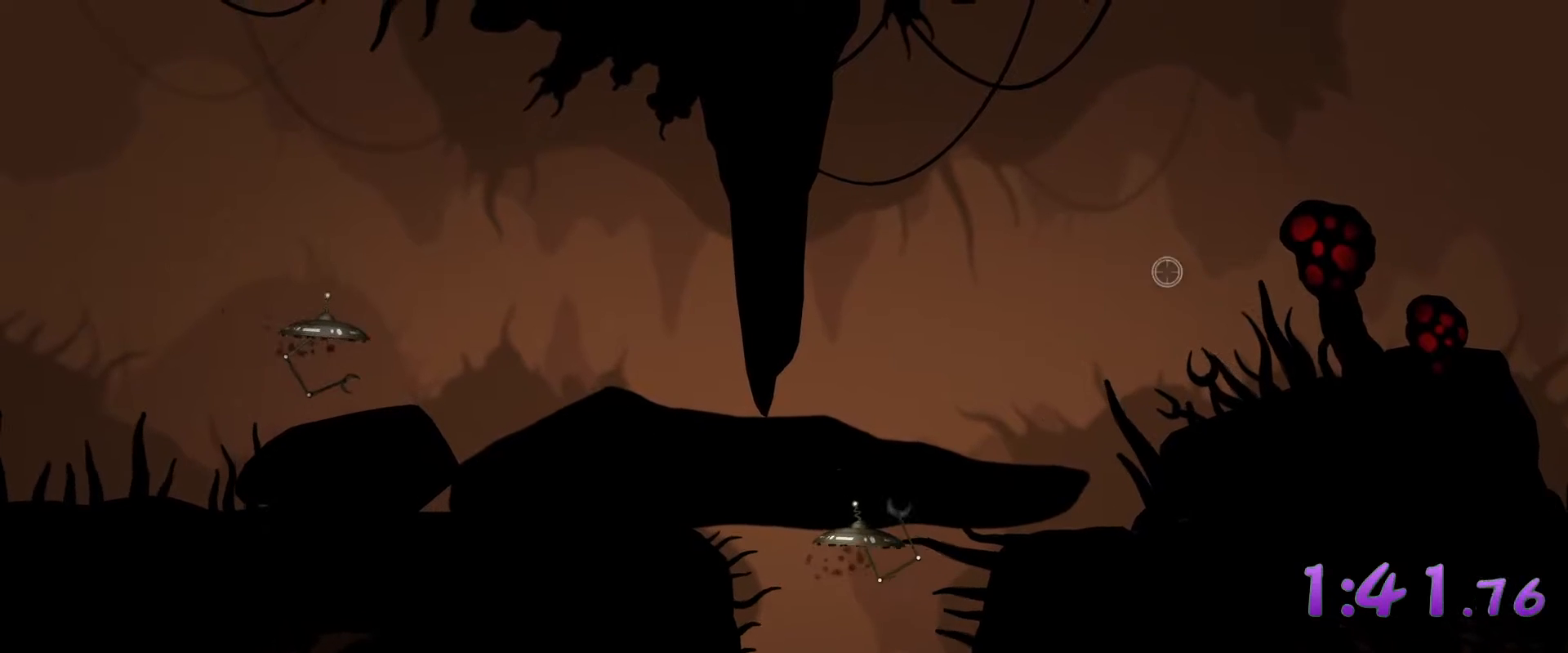
{"keys": [], "mouse": [], "events": [[133, "w", "up"]]}
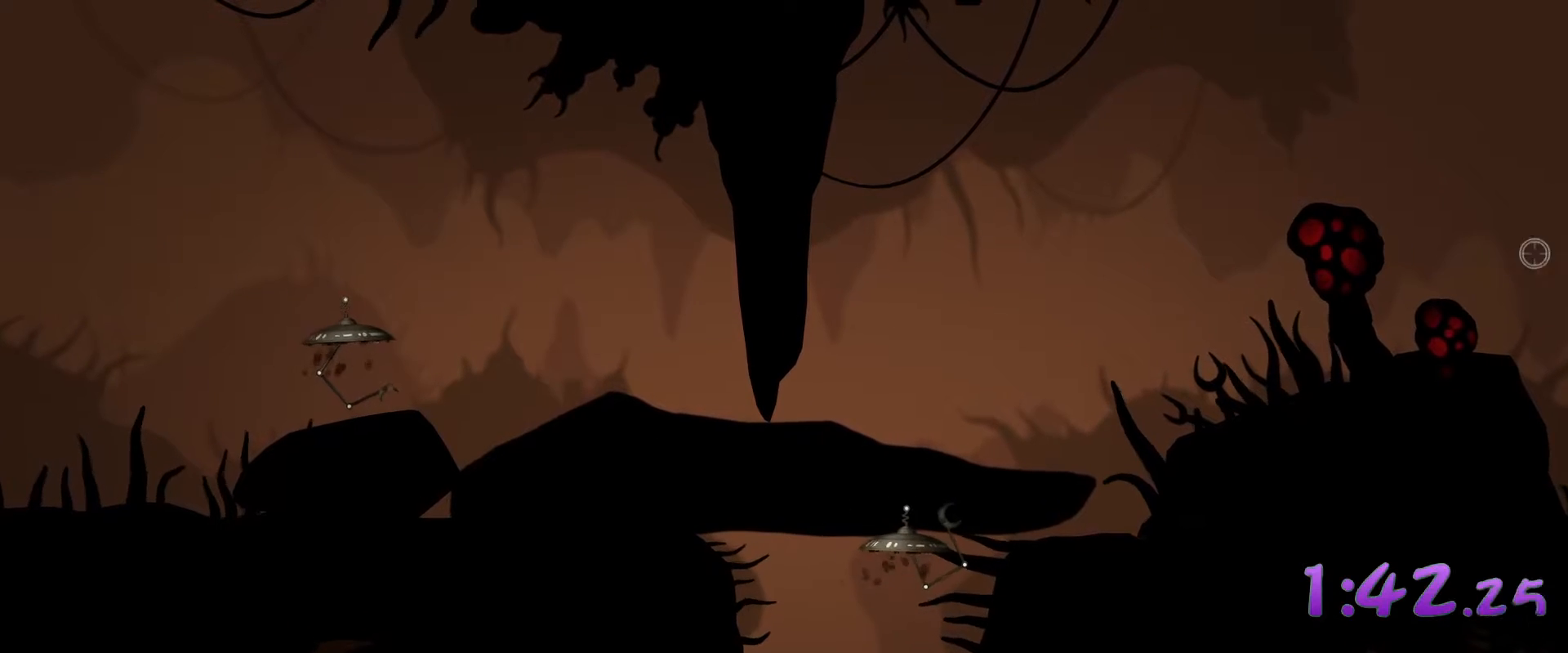
{"keys": [], "mouse": ["left"], "events": [[383, "mouse_left", "down"]]}
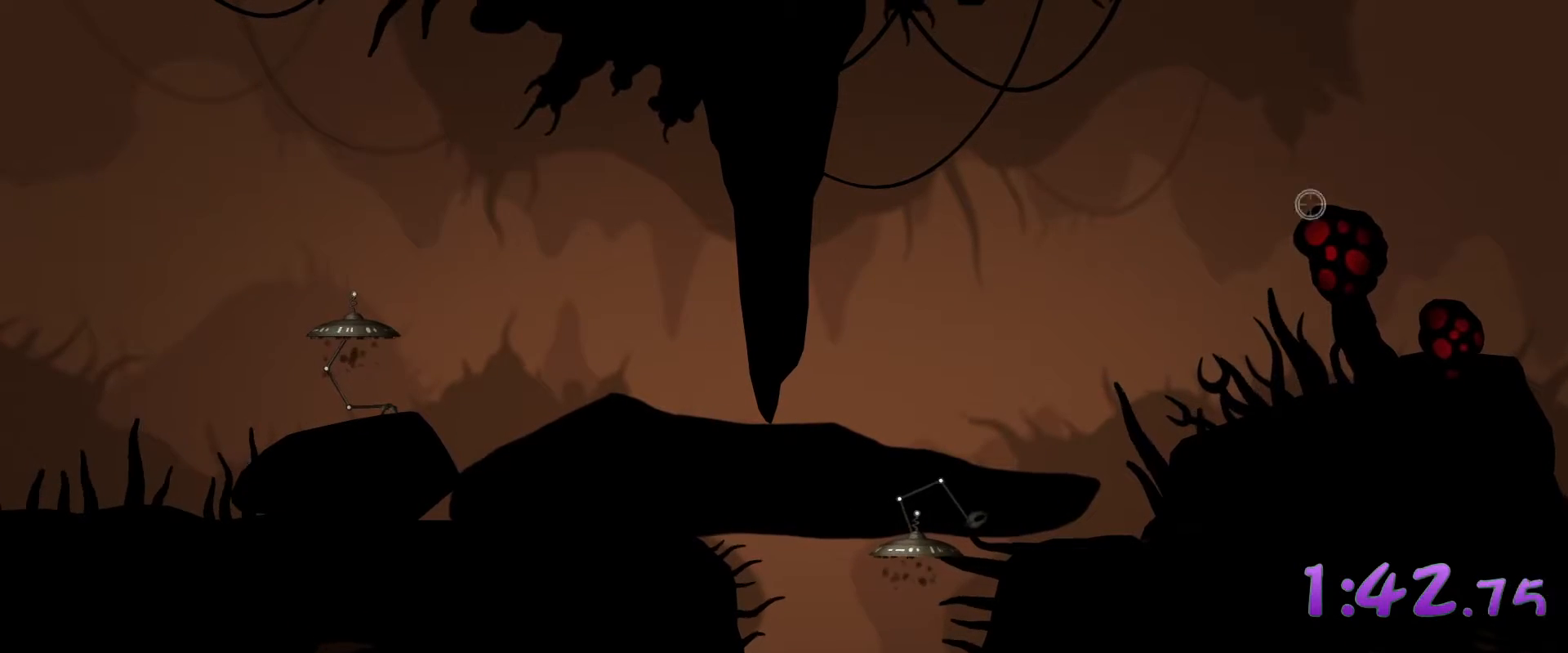
{"keys": [], "mouse": ["left"], "events": []}
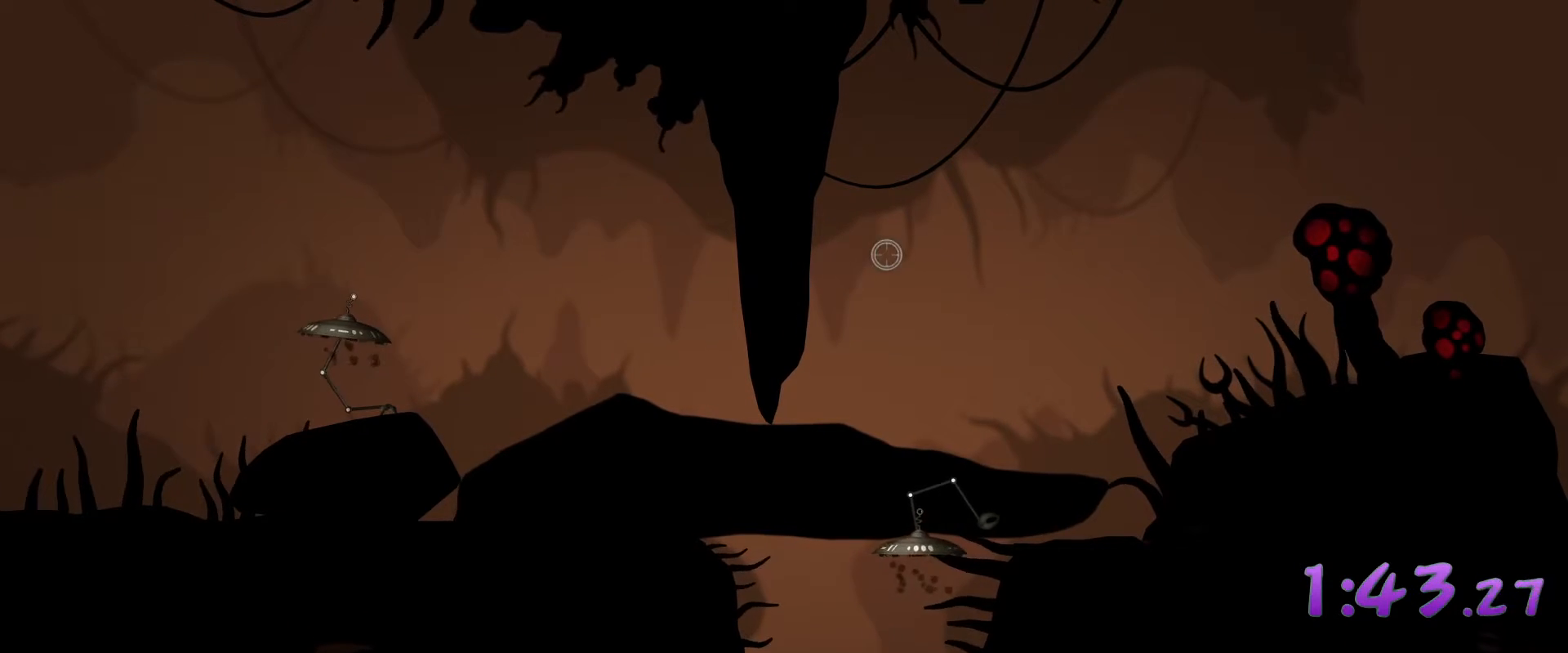
{"keys": [], "mouse": ["left"], "events": []}
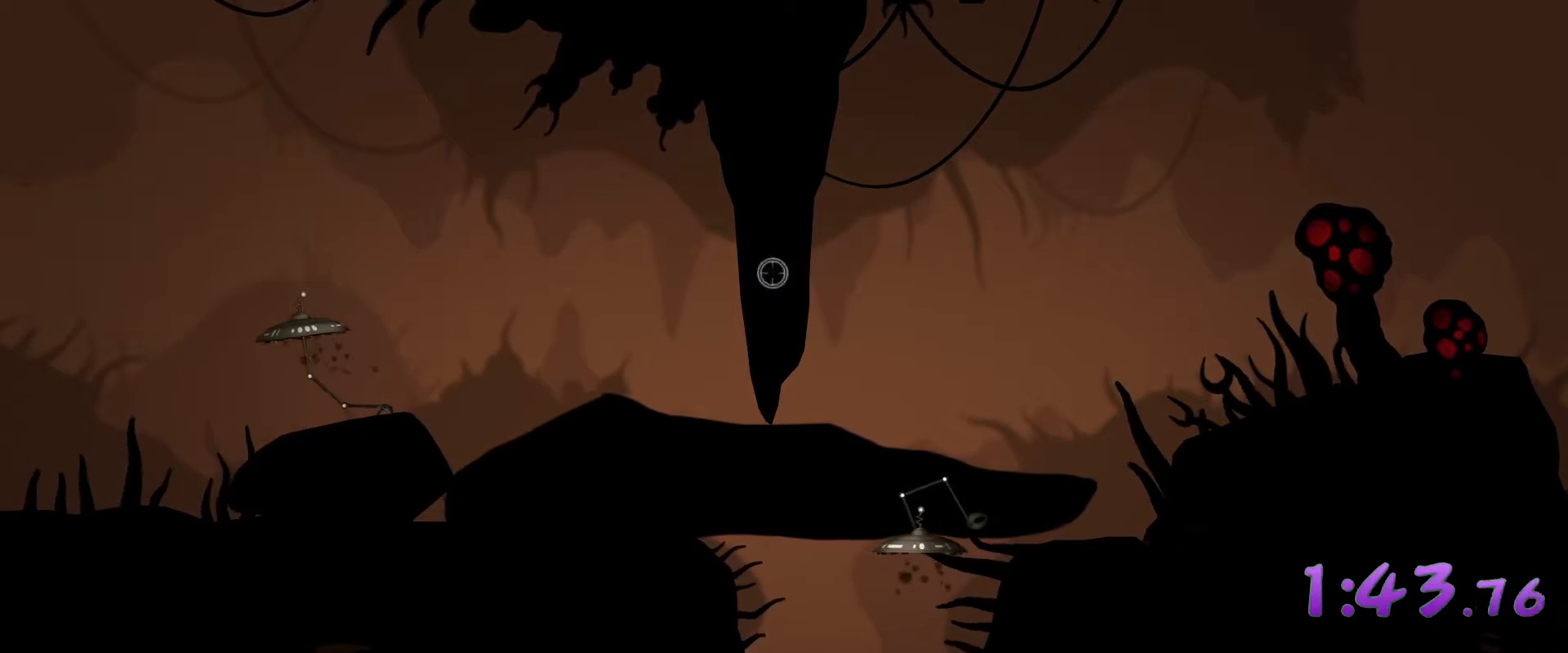
{"keys": [], "mouse": ["left"], "events": []}
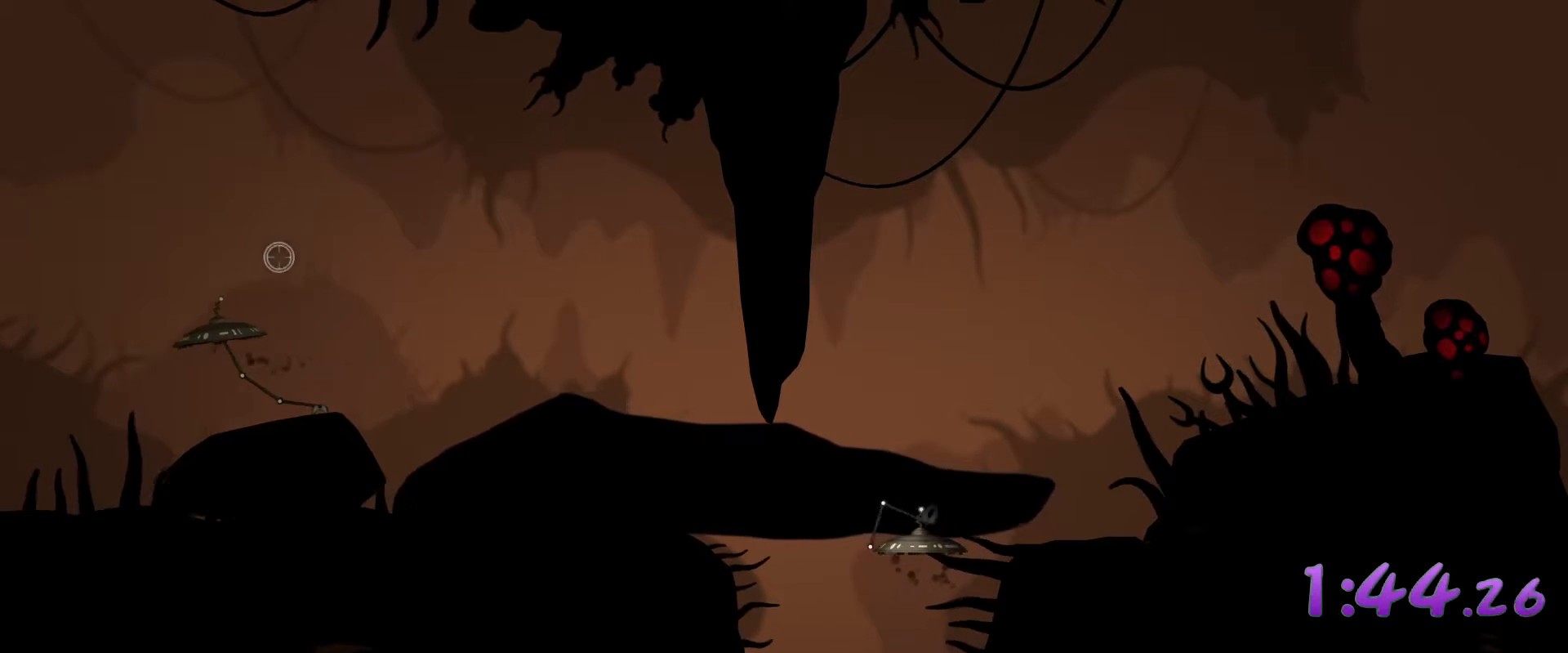
{"keys": ["d", "w"], "mouse": [], "events": [[400, "mouse_left", "up"], [450, "d", "down"], [450, "w", "down"]]}
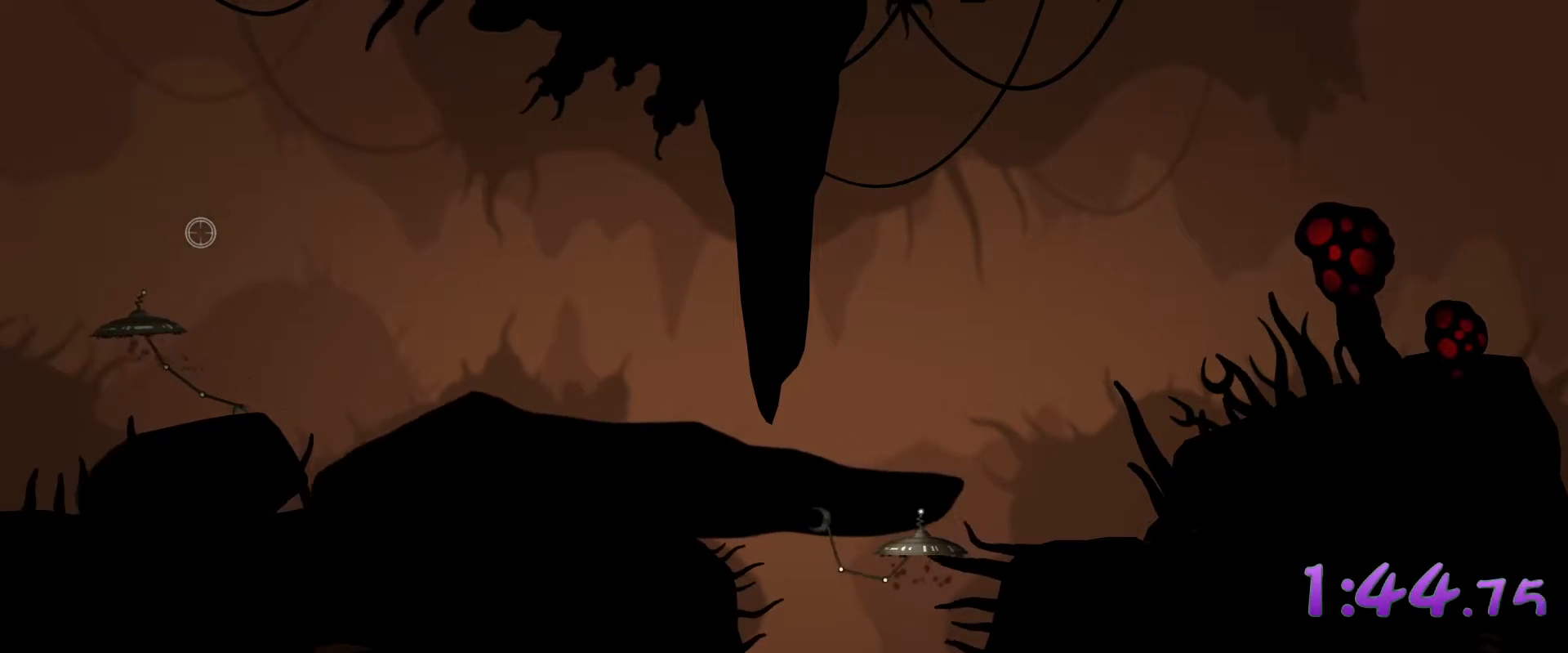
{"keys": ["d", "w"], "mouse": [], "events": []}
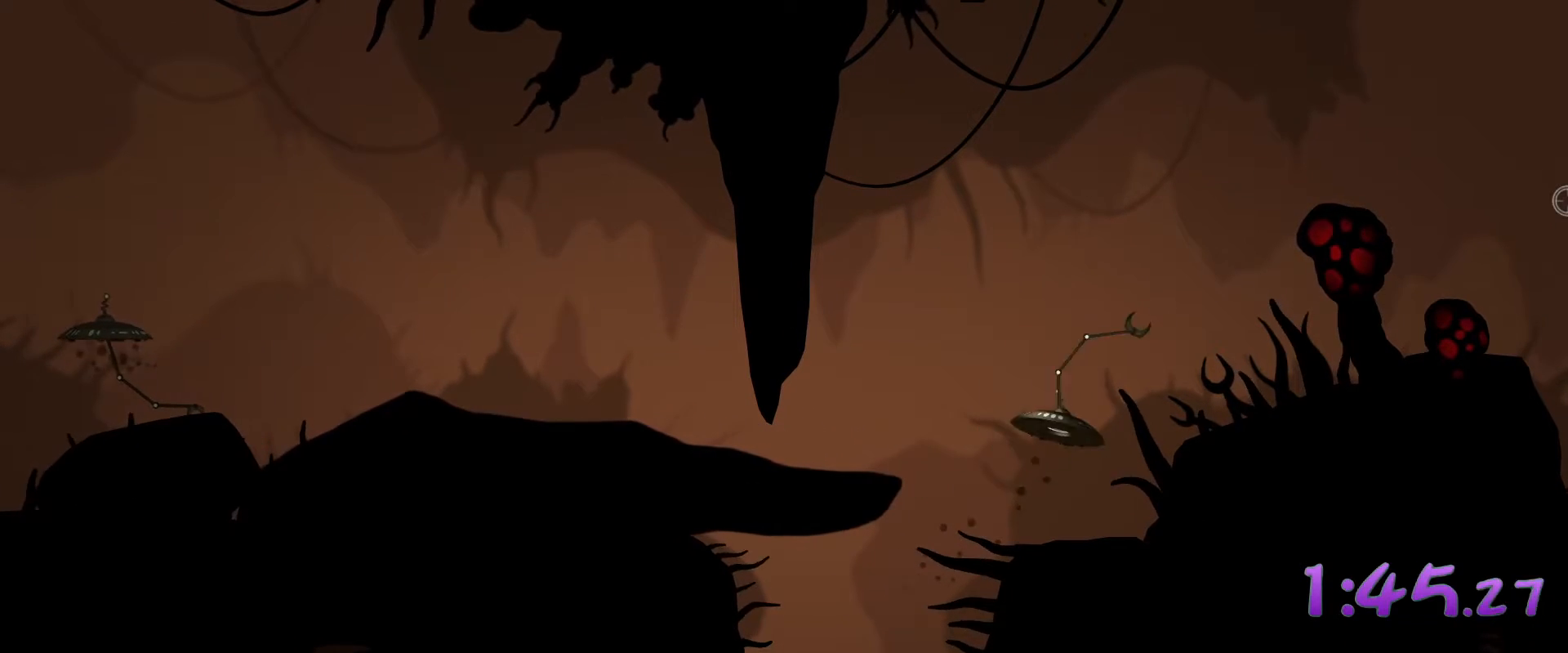
{"keys": ["d", "w"], "mouse": [], "events": []}
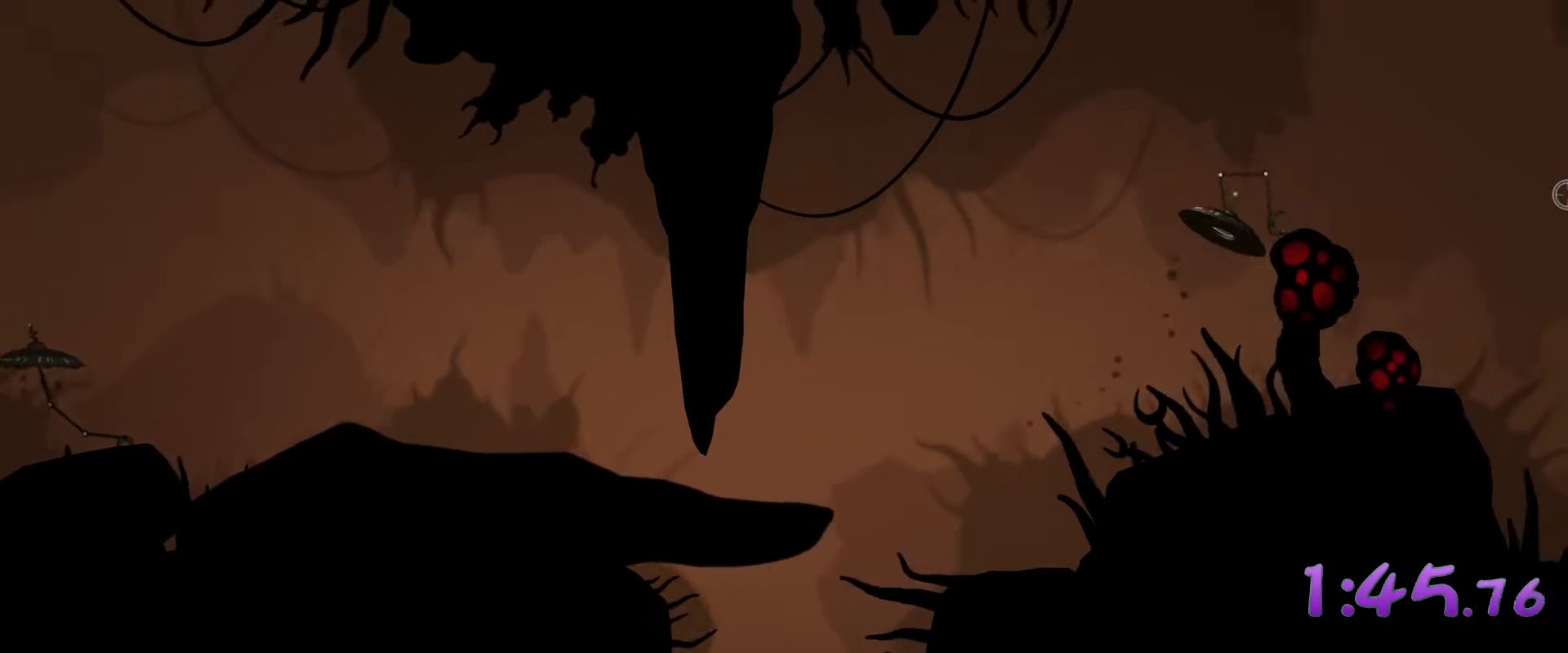
{"keys": ["d", "s"], "mouse": [], "events": [[217, "w", "up"], [450, "s", "down"]]}